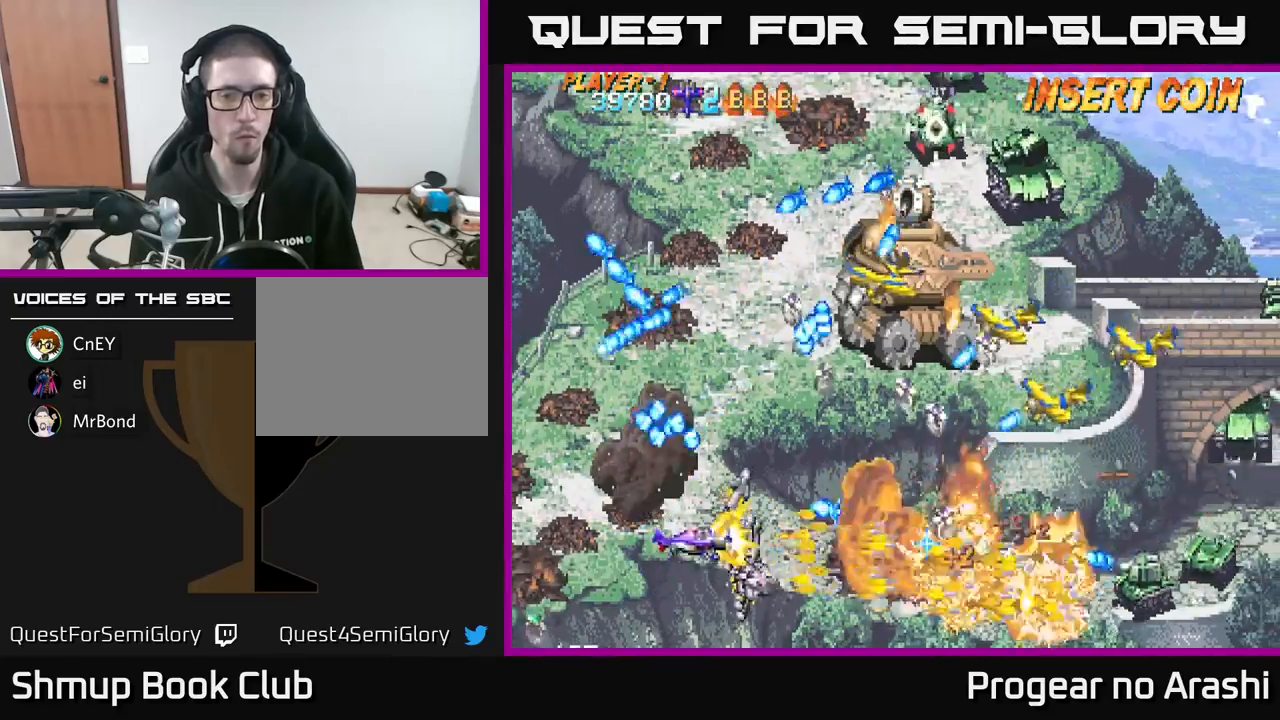
Gameplay with a controller (Xbox layout); each line is a JSON object with the inputs held at the frame after it. "events" lists button and stick changes between this image and that frame as [ms after this image, input, new state], when the widget could be followed in between. Not read: right_stick.
{"buttons": ["A", "DPAD_UP", "DPAD_LEFT"], "left_stick": "center", "events": [[183, "DPAD_LEFT", "up"], [200, "DPAD_RIGHT", "down"], [300, "DPAD_RIGHT", "up"], [383, "DPAD_LEFT", "down"]]}
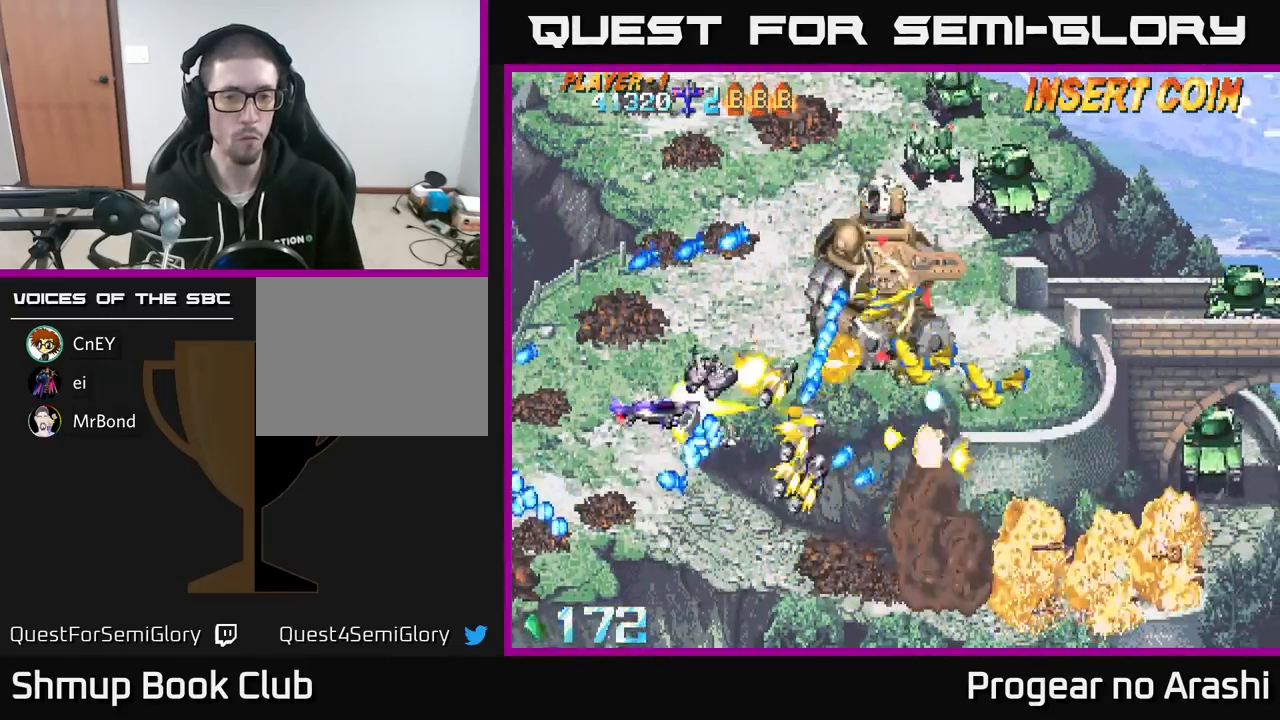
{"buttons": ["X", "DPAD_UP", "DPAD_LEFT"], "left_stick": "center", "events": [[100, "X", "down"], [133, "A", "up"], [167, "DPAD_LEFT", "up"], [200, "DPAD_RIGHT", "down"], [400, "DPAD_RIGHT", "up"], [450, "DPAD_LEFT", "down"]]}
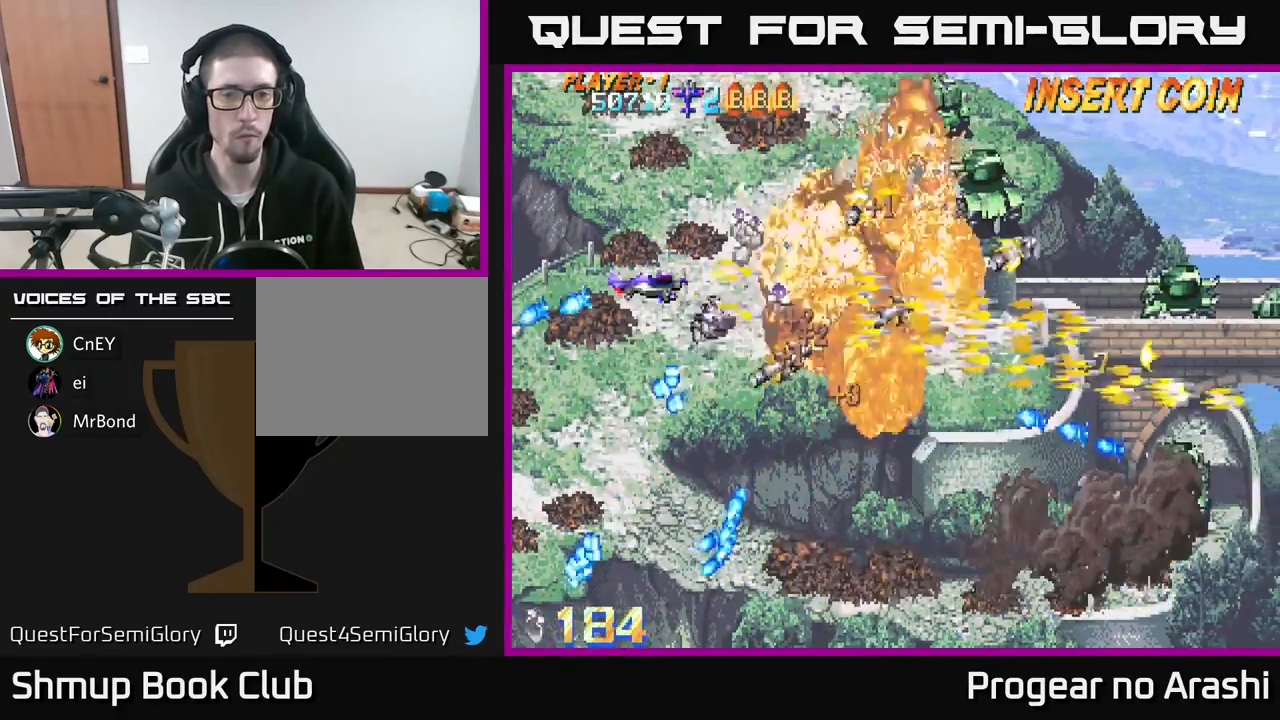
{"buttons": ["X", "DPAD_UP", "DPAD_RIGHT"], "left_stick": "center", "events": [[100, "DPAD_LEFT", "up"], [300, "DPAD_RIGHT", "down"]]}
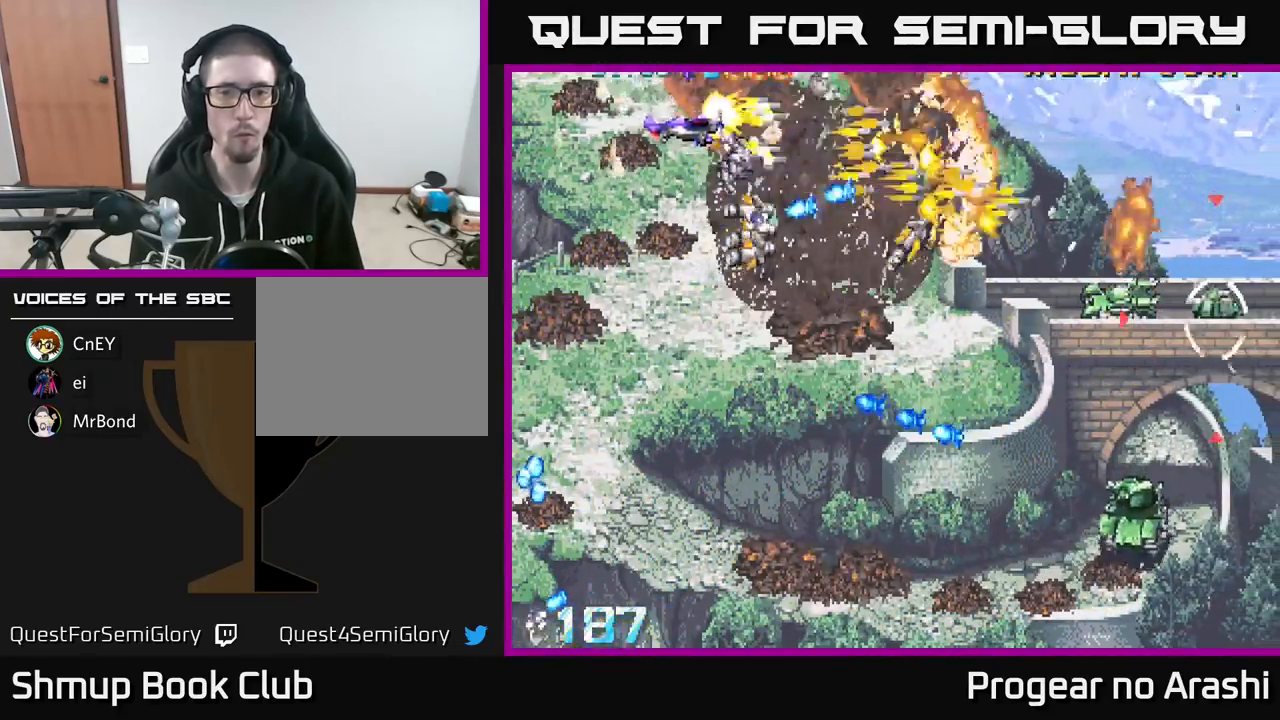
{"buttons": ["A", "DPAD_DOWN"], "left_stick": "center", "events": [[100, "A", "down"], [133, "DPAD_UP", "up"], [133, "X", "up"], [183, "DPAD_DOWN", "down"], [183, "DPAD_RIGHT", "up"], [267, "DPAD_RIGHT", "down"], [333, "DPAD_RIGHT", "up"]]}
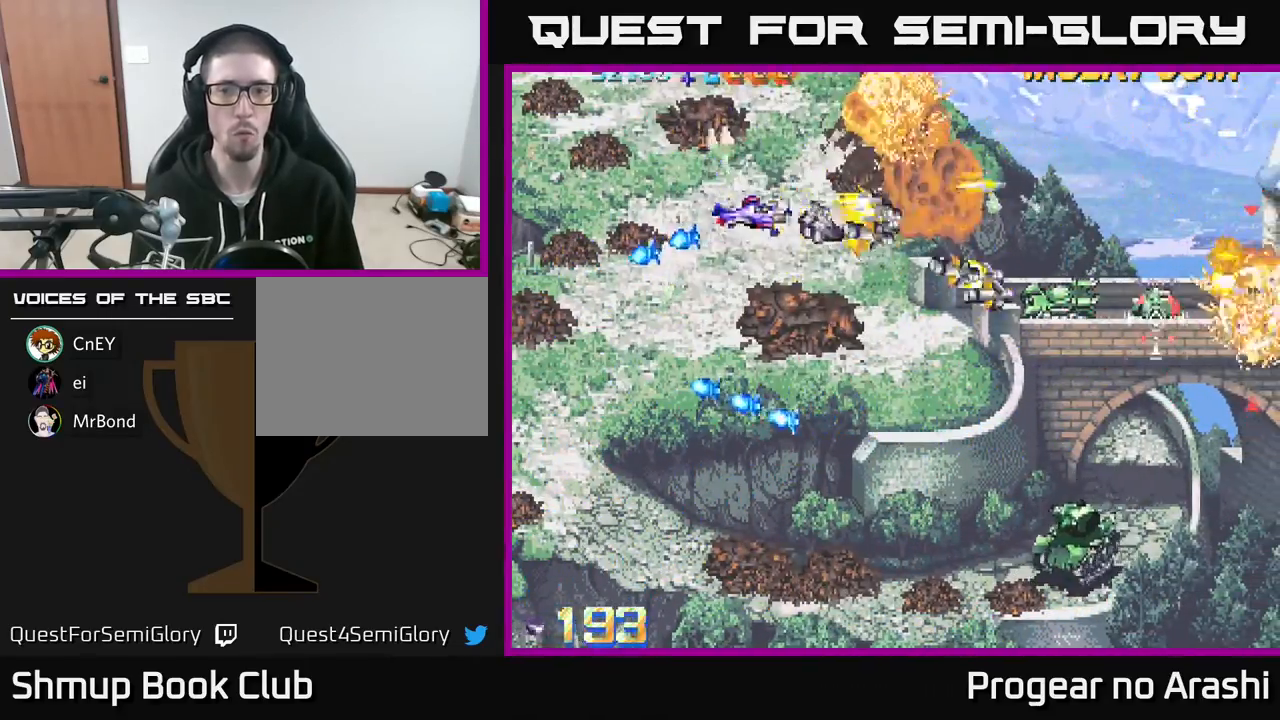
{"buttons": ["DPAD_DOWN"], "left_stick": "center", "events": [[67, "A", "up"], [200, "DPAD_RIGHT", "down"], [283, "DPAD_RIGHT", "up"]]}
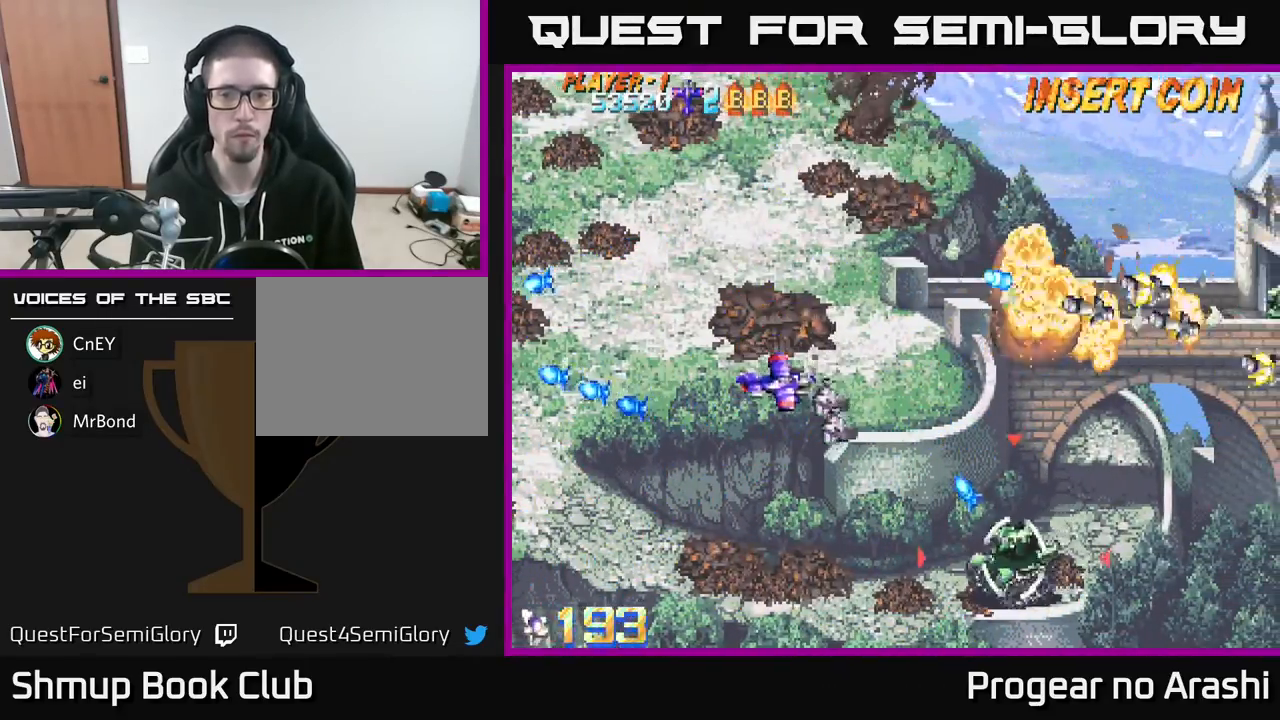
{"buttons": ["X", "DPAD_DOWN", "DPAD_RIGHT"], "left_stick": "center", "events": [[383, "DPAD_RIGHT", "down"], [450, "X", "down"]]}
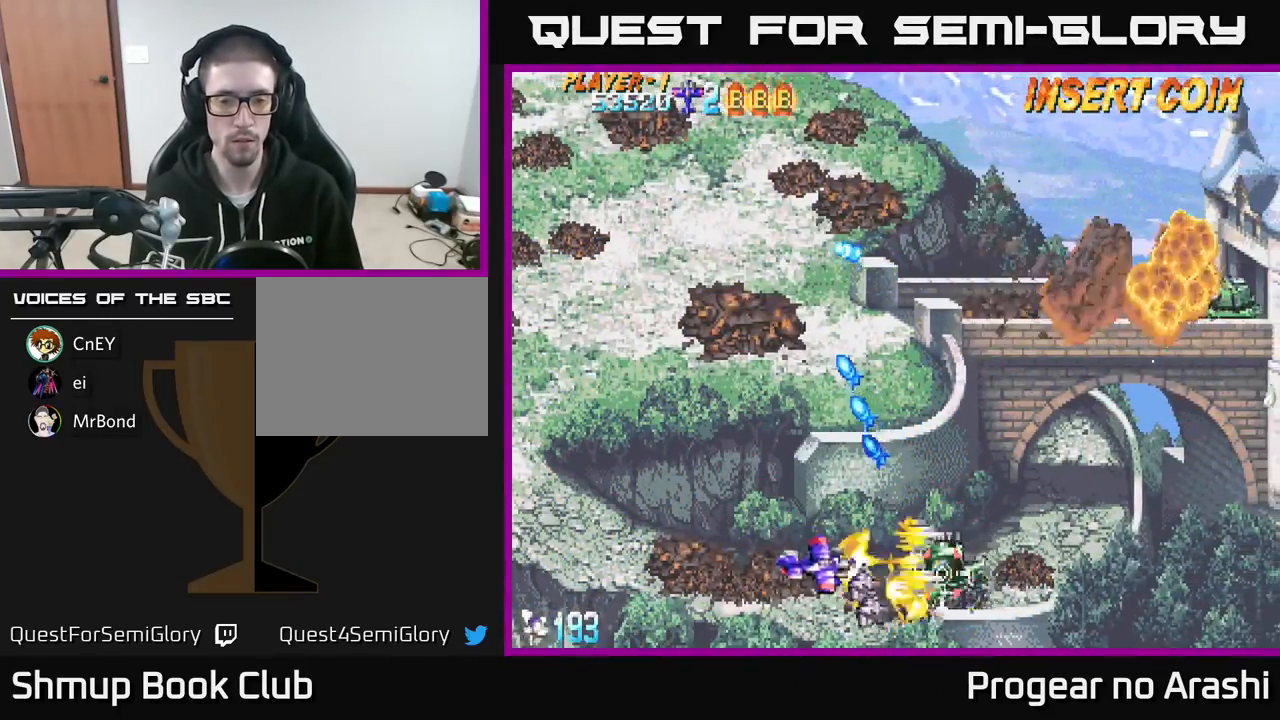
{"buttons": ["DPAD_UP", "DPAD_RIGHT"], "left_stick": "center", "events": [[100, "DPAD_RIGHT", "up"], [133, "DPAD_DOWN", "up"], [133, "DPAD_LEFT", "down"], [150, "X", "up"], [300, "DPAD_UP", "down"], [350, "DPAD_LEFT", "up"], [383, "DPAD_RIGHT", "down"]]}
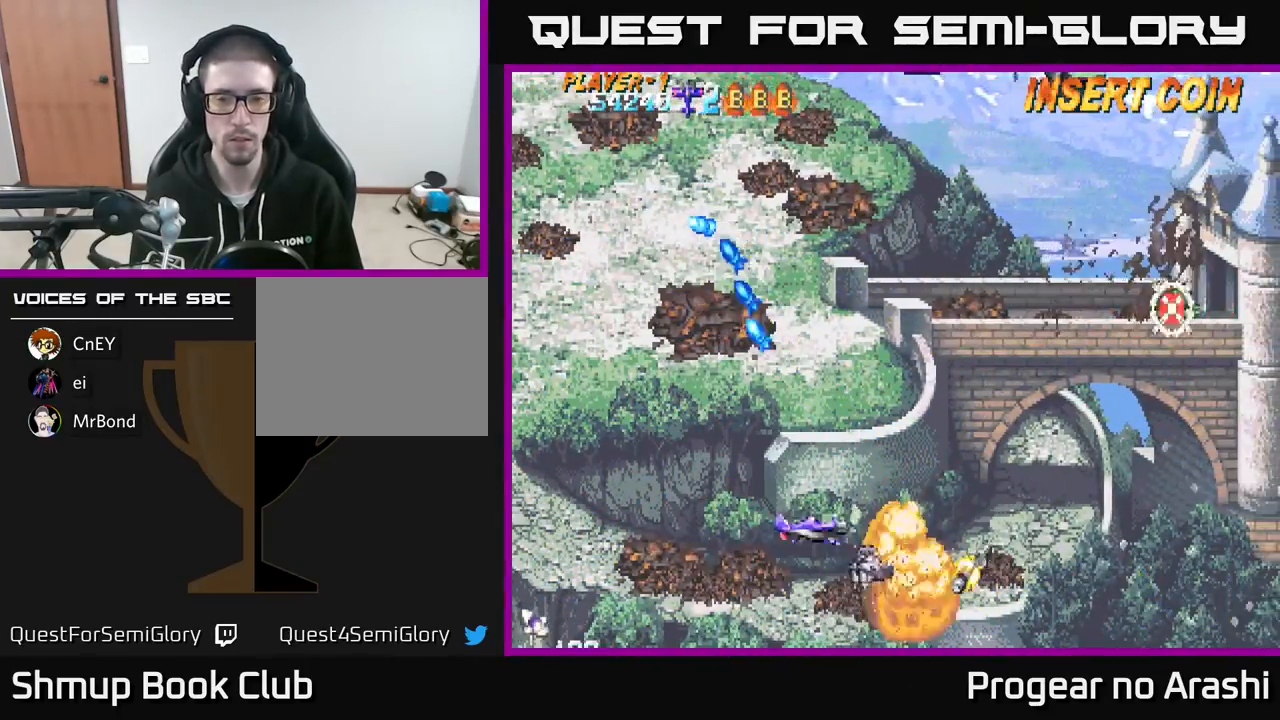
{"buttons": ["DPAD_UP", "DPAD_LEFT"], "left_stick": "center", "events": [[167, "DPAD_UP", "up"], [317, "DPAD_RIGHT", "up"], [417, "DPAD_LEFT", "down"], [483, "DPAD_UP", "down"]]}
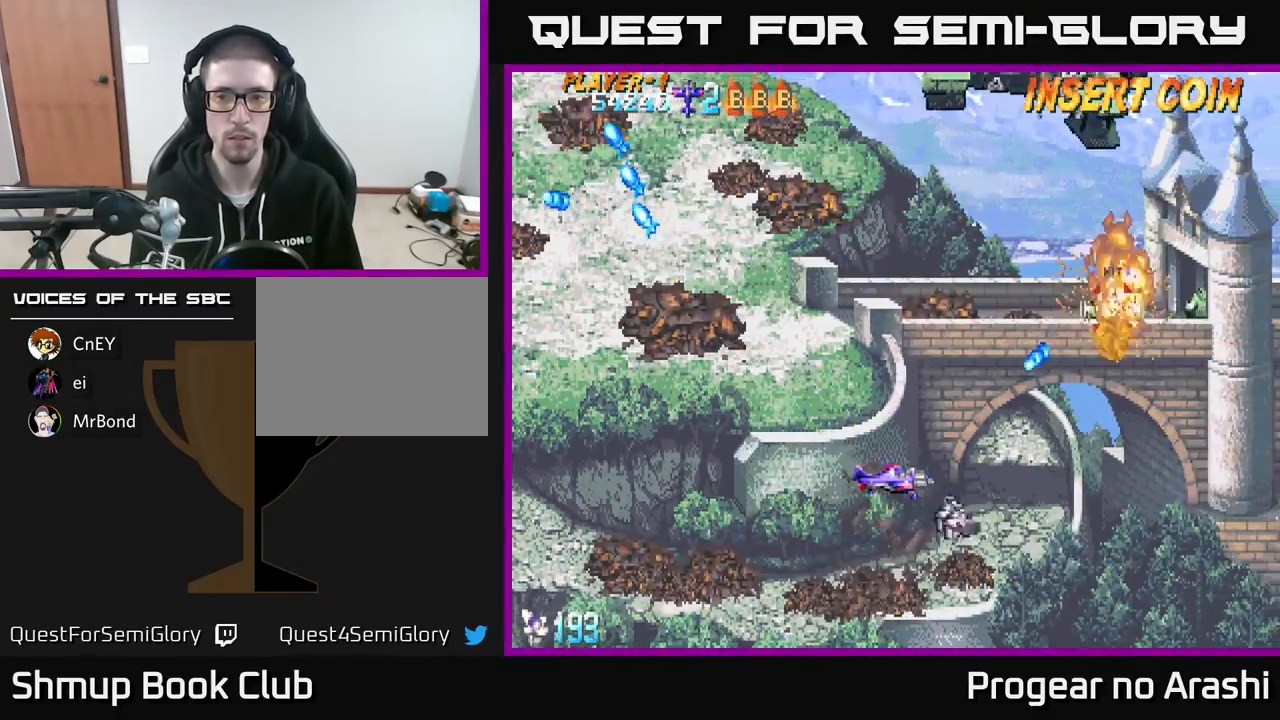
{"buttons": ["DPAD_UP", "DPAD_RIGHT"], "left_stick": "center", "events": [[300, "DPAD_LEFT", "up"], [400, "DPAD_RIGHT", "down"]]}
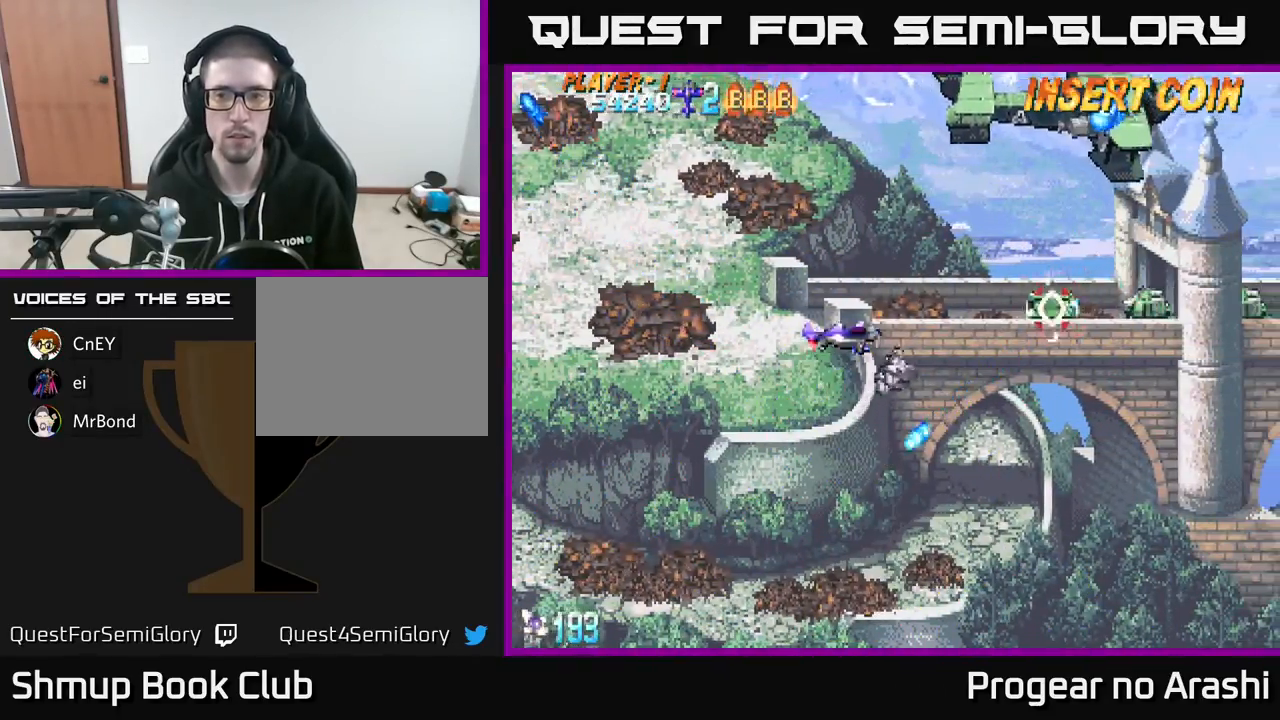
{"buttons": ["DPAD_LEFT"], "left_stick": "center", "events": [[17, "DPAD_UP", "up"], [100, "DPAD_DOWN", "down"], [117, "DPAD_RIGHT", "up"], [217, "DPAD_DOWN", "up"], [217, "DPAD_LEFT", "down"], [267, "DPAD_UP", "down"], [500, "DPAD_UP", "up"]]}
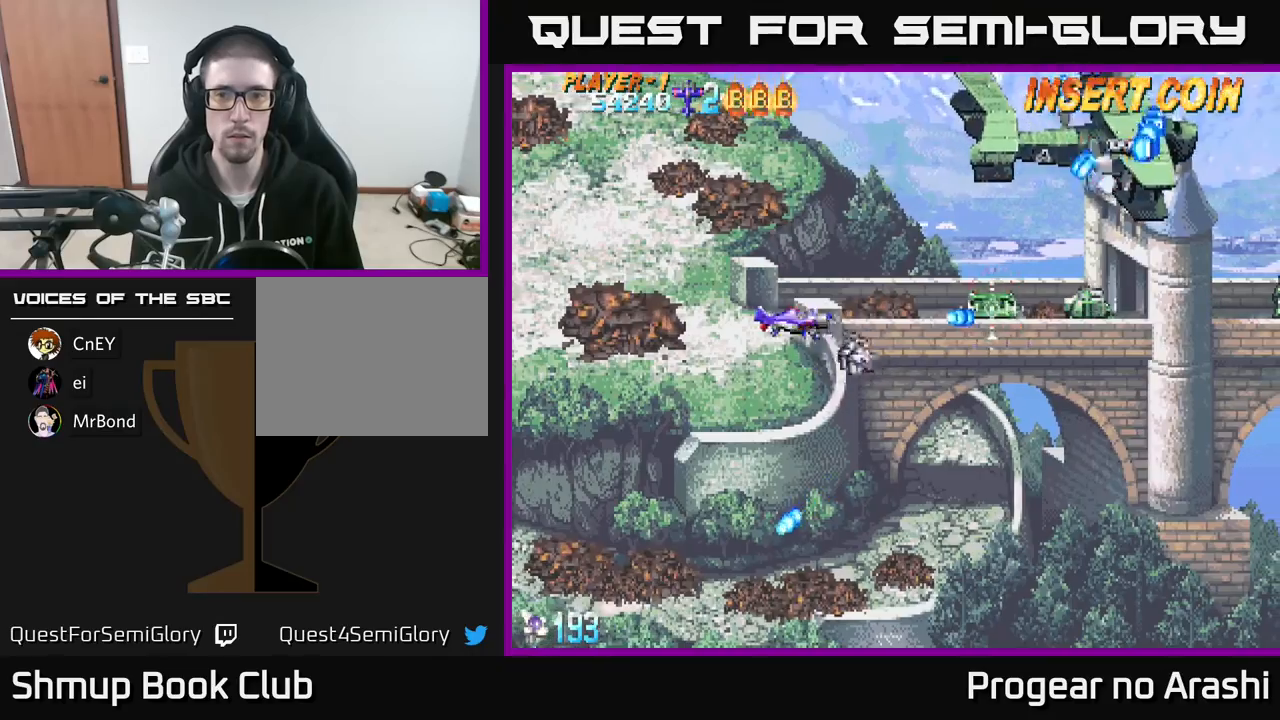
{"buttons": [], "left_stick": "center", "events": [[50, "DPAD_LEFT", "up"], [267, "DPAD_LEFT", "down"], [267, "DPAD_UP", "down"], [400, "DPAD_UP", "up"], [417, "DPAD_LEFT", "up"]]}
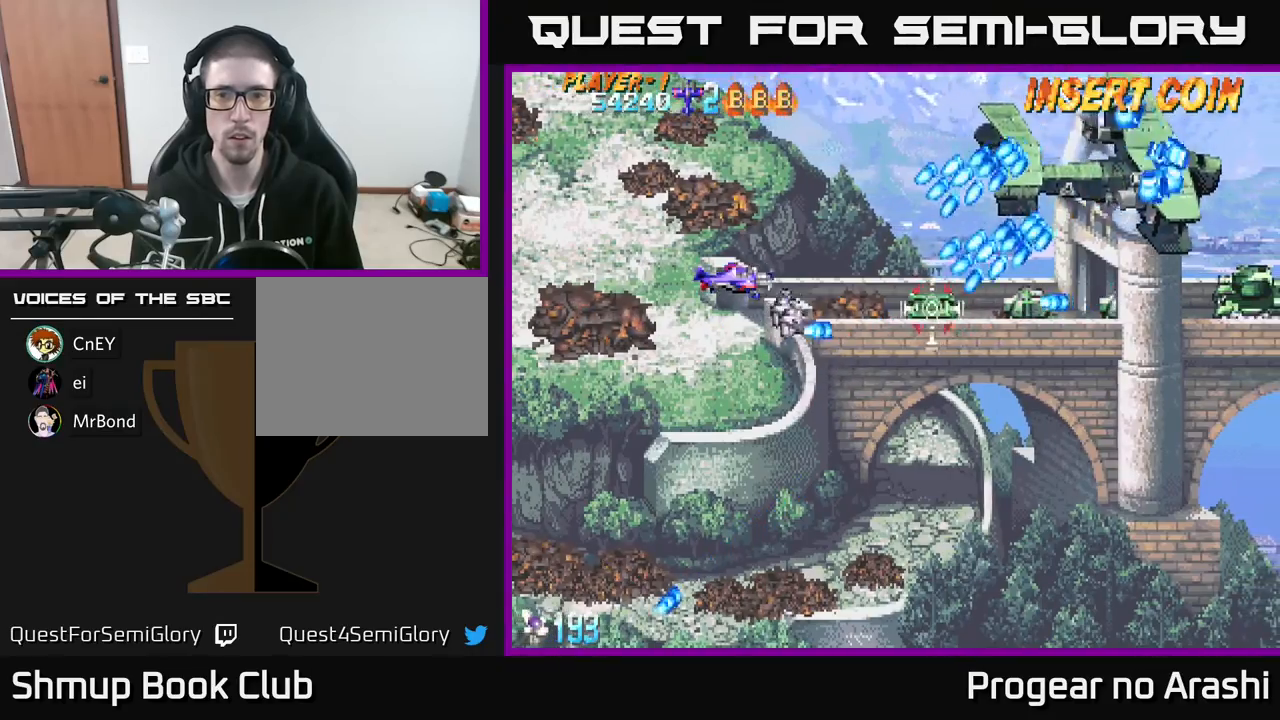
{"buttons": ["X", "DPAD_LEFT"], "left_stick": "center", "events": [[300, "DPAD_DOWN", "down"], [300, "X", "down"], [317, "DPAD_DOWN", "up"], [350, "DPAD_LEFT", "down"]]}
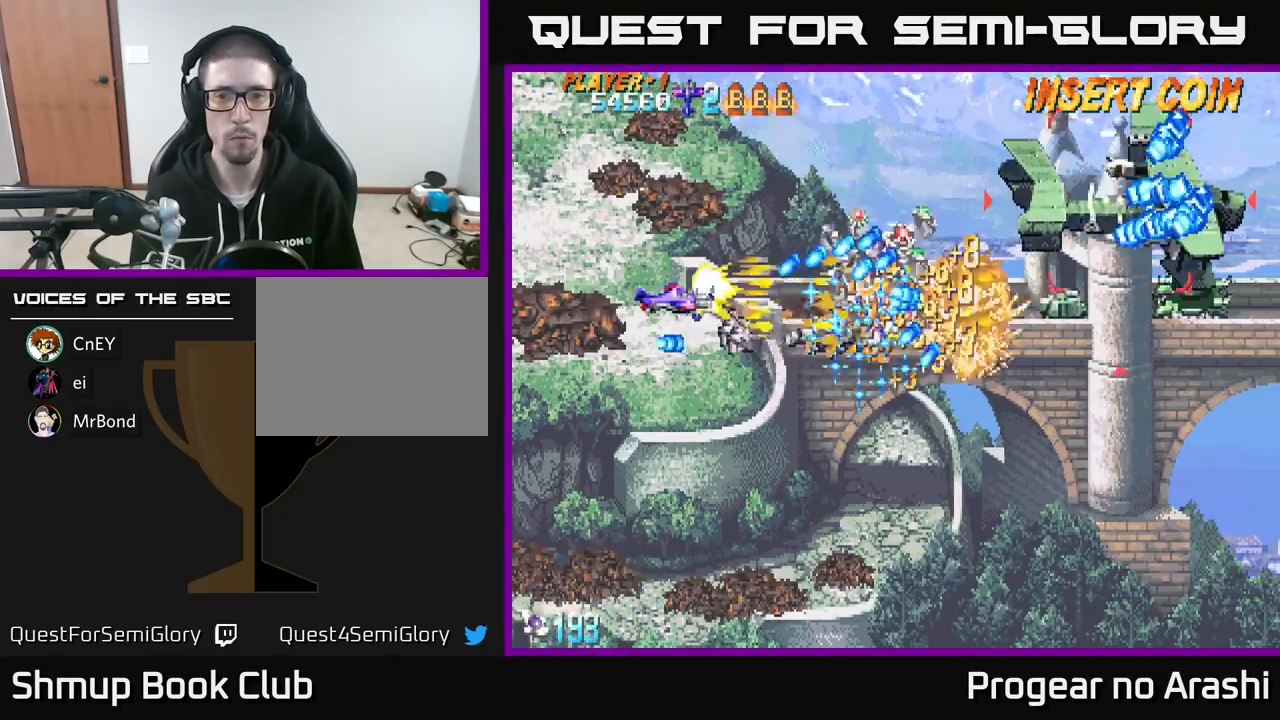
{"buttons": ["DPAD_RIGHT"], "left_stick": "center", "events": [[183, "DPAD_UP", "down"], [217, "DPAD_LEFT", "up"], [350, "DPAD_RIGHT", "down"], [367, "X", "up"], [500, "DPAD_UP", "up"]]}
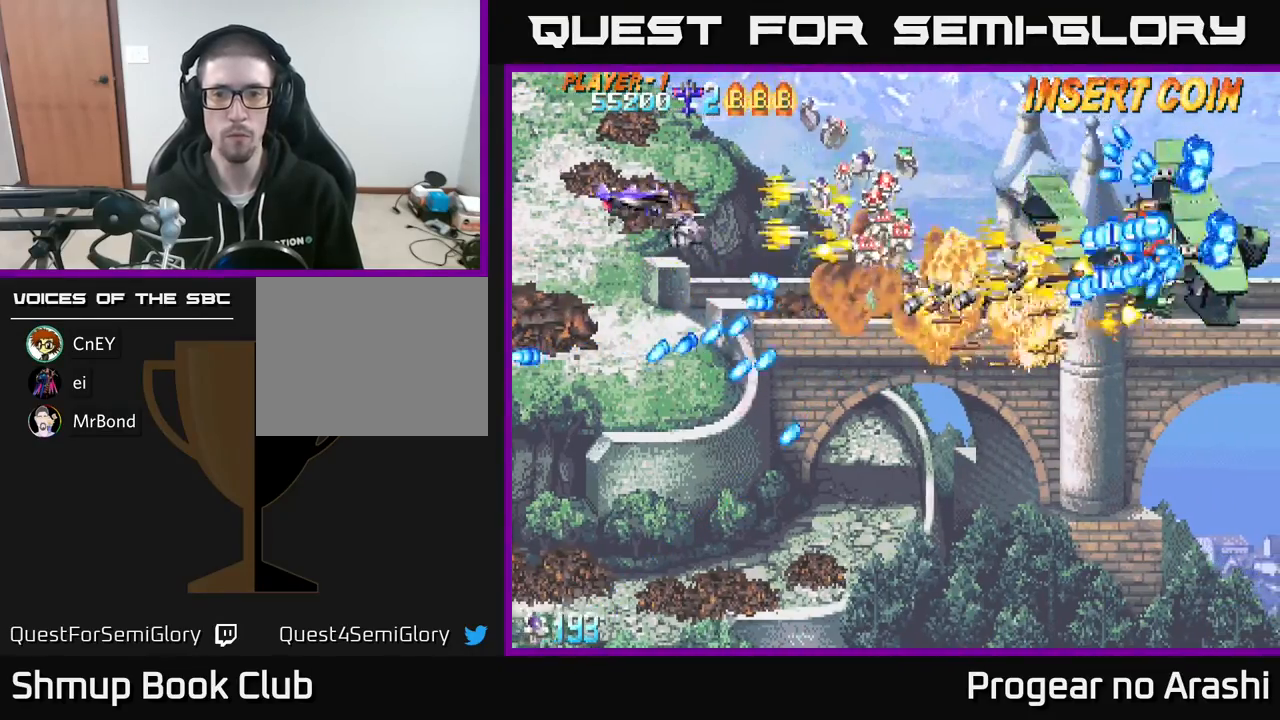
{"buttons": ["X", "DPAD_RIGHT"], "left_stick": "center", "events": [[117, "DPAD_DOWN", "down"], [250, "X", "down"], [367, "DPAD_DOWN", "up"]]}
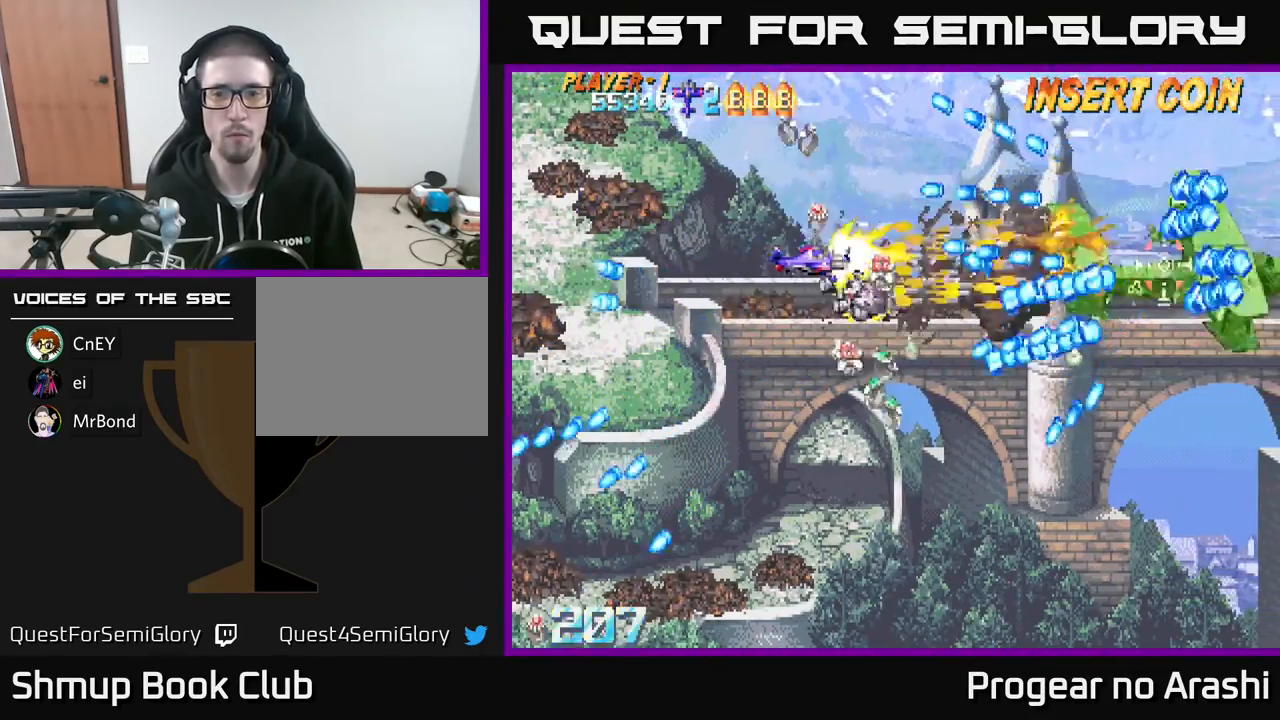
{"buttons": ["A"], "left_stick": "center", "events": [[33, "DPAD_RIGHT", "up"], [67, "DPAD_LEFT", "down"], [150, "DPAD_DOWN", "down"], [200, "A", "down"], [233, "DPAD_DOWN", "up"], [283, "X", "up"], [483, "DPAD_LEFT", "up"]]}
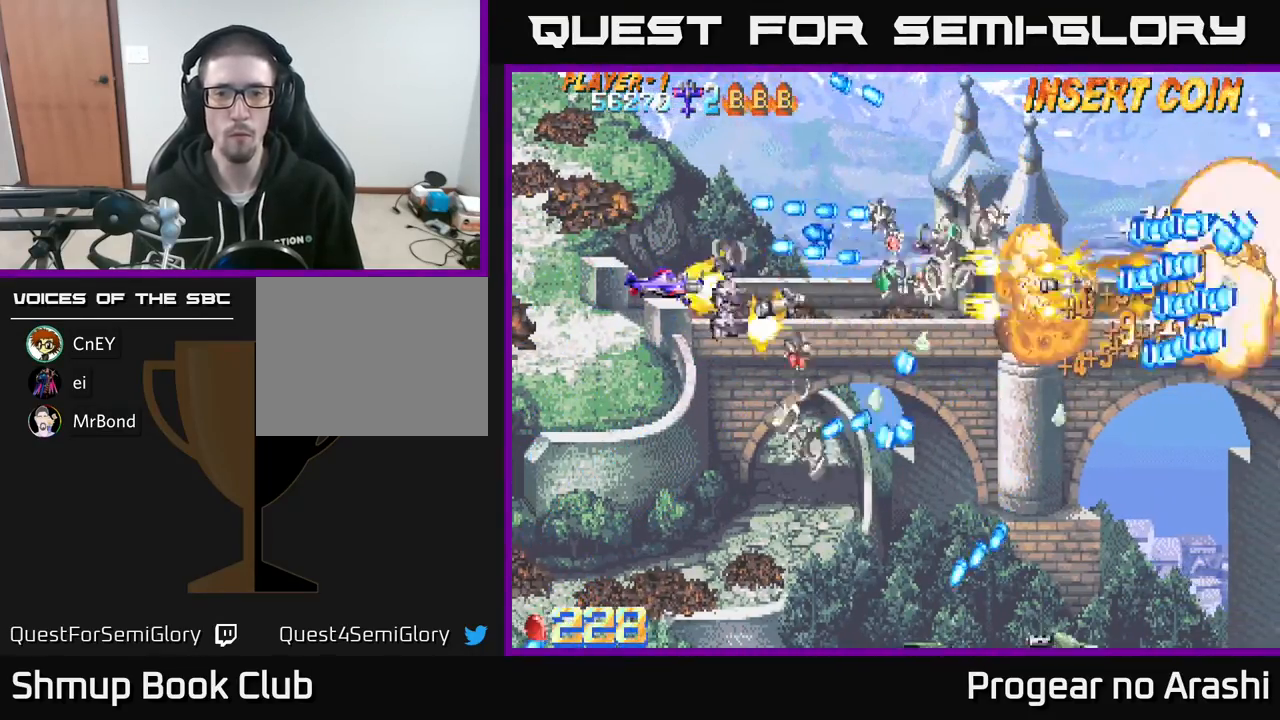
{"buttons": ["DPAD_RIGHT"], "left_stick": "center", "events": [[17, "DPAD_DOWN", "down"], [67, "DPAD_RIGHT", "down"], [117, "DPAD_DOWN", "up"], [500, "A", "up"]]}
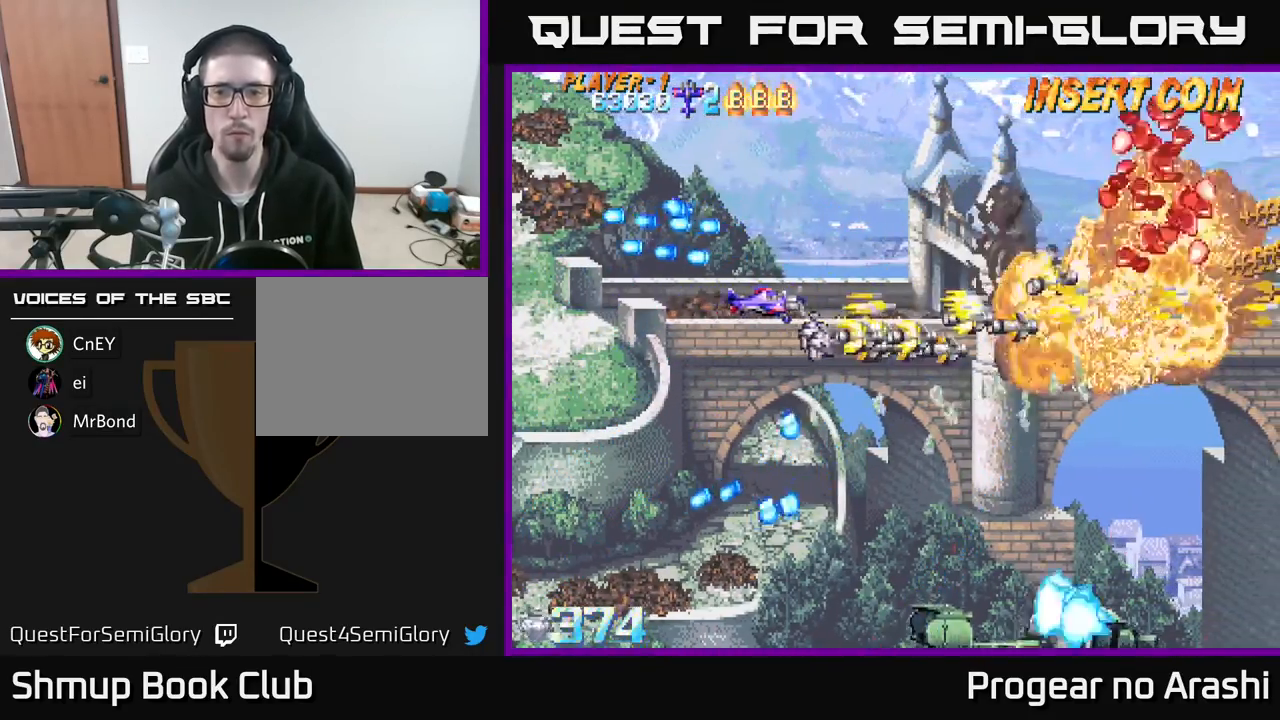
{"buttons": ["DPAD_LEFT"], "left_stick": "center", "events": [[183, "X", "down"], [417, "DPAD_RIGHT", "up"], [433, "X", "up"], [467, "DPAD_LEFT", "down"]]}
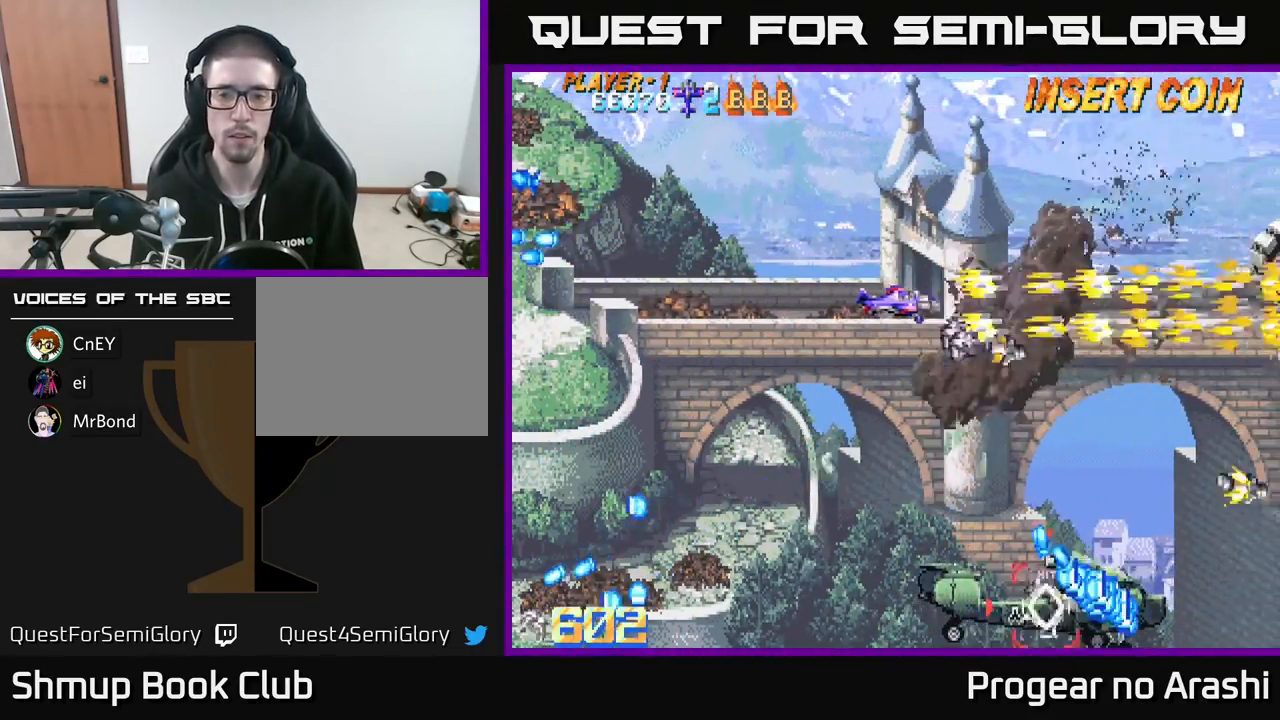
{"buttons": ["DPAD_DOWN"], "left_stick": "center", "events": [[100, "DPAD_DOWN", "down"], [450, "DPAD_LEFT", "up"]]}
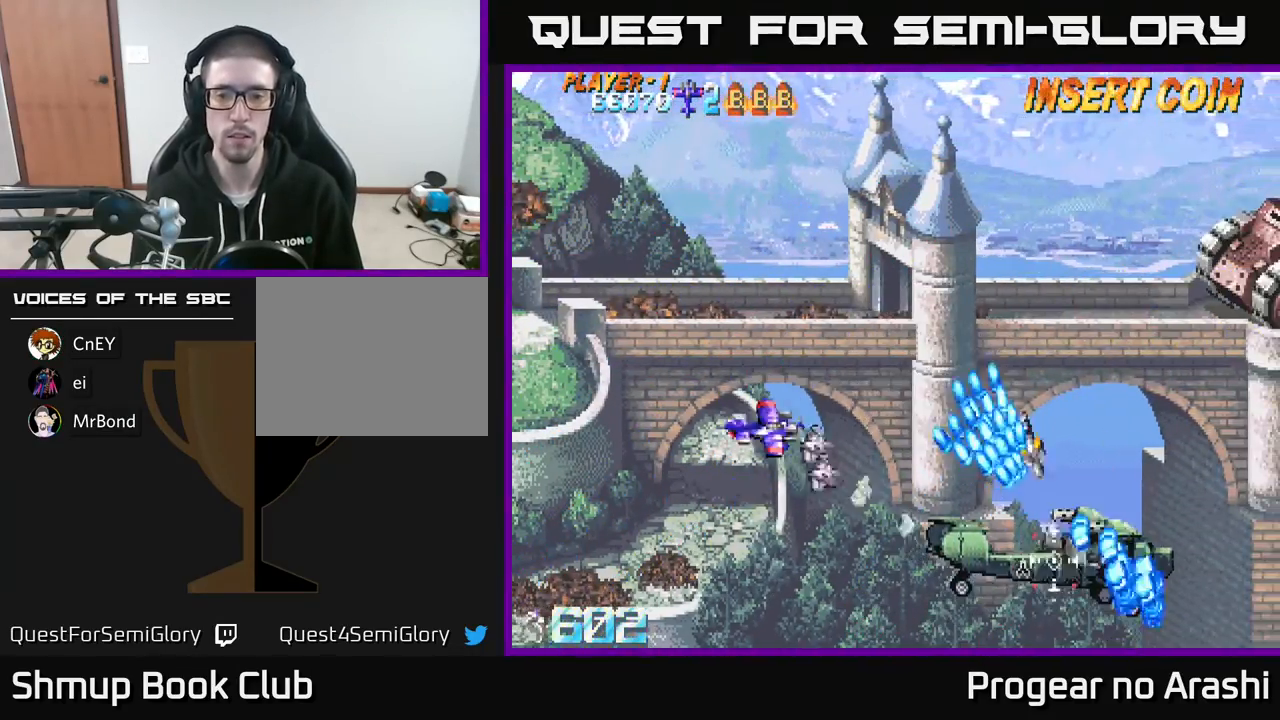
{"buttons": ["X", "DPAD_RIGHT"], "left_stick": "center", "events": [[183, "DPAD_DOWN", "up"], [383, "DPAD_RIGHT", "down"], [383, "X", "down"]]}
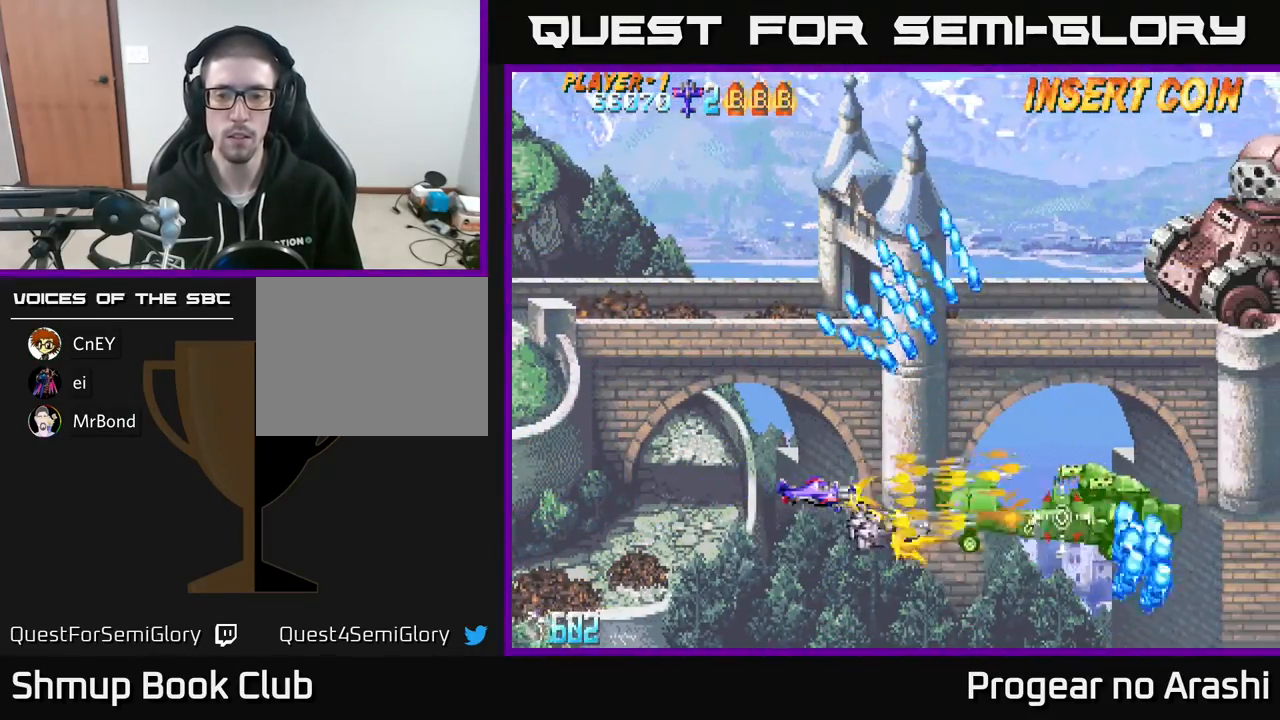
{"buttons": ["X"], "left_stick": "center", "events": [[100, "DPAD_RIGHT", "up"]]}
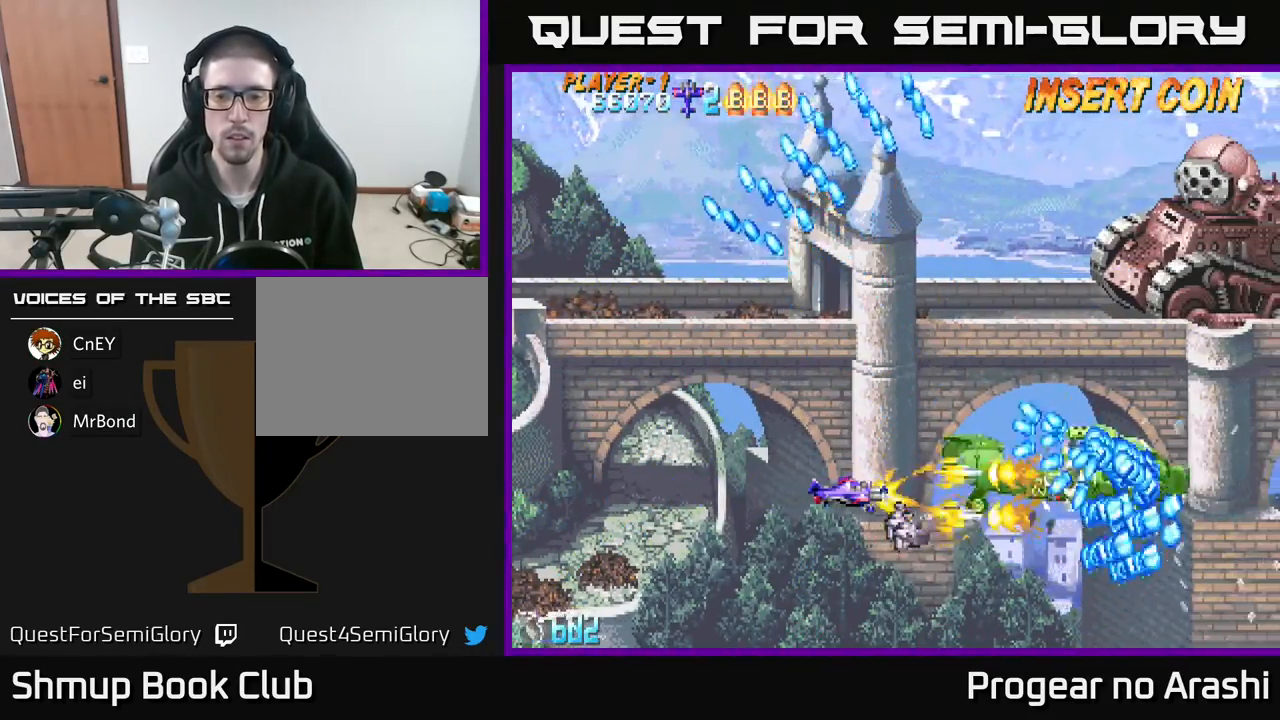
{"buttons": ["A", "DPAD_UP", "DPAD_RIGHT"], "left_stick": "center", "events": [[17, "DPAD_UP", "down"], [133, "DPAD_UP", "up"], [250, "DPAD_LEFT", "down"], [383, "A", "down"], [400, "DPAD_UP", "down"], [417, "X", "up"], [467, "DPAD_LEFT", "up"], [500, "DPAD_RIGHT", "down"]]}
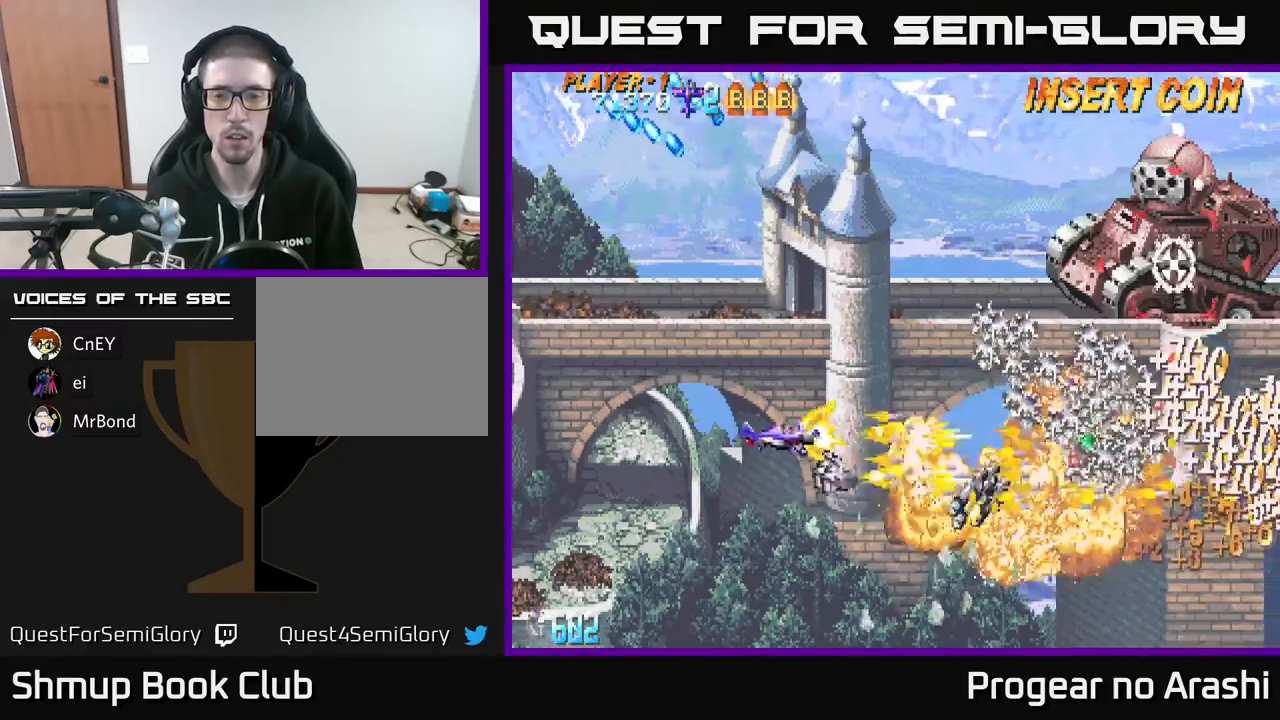
{"buttons": ["X", "DPAD_UP", "DPAD_LEFT"], "left_stick": "center", "events": [[367, "X", "down"], [417, "DPAD_RIGHT", "up"], [467, "DPAD_LEFT", "down"], [500, "A", "up"]]}
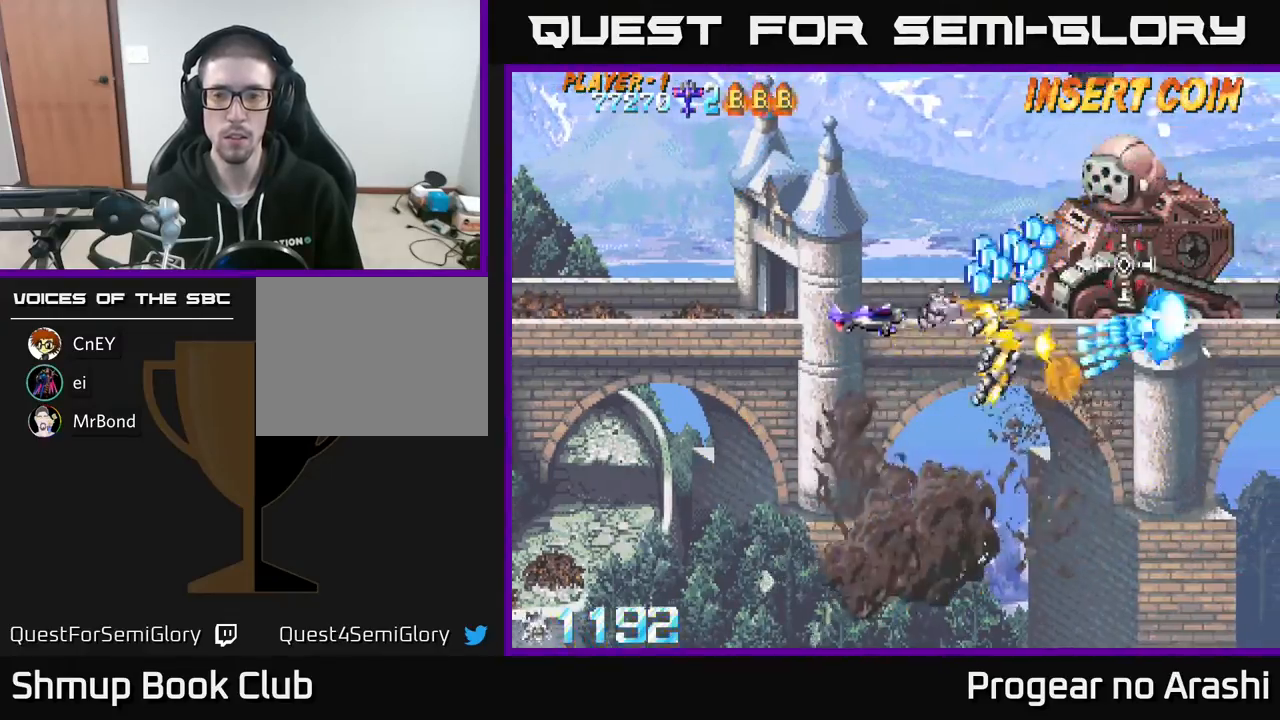
{"buttons": ["X"], "left_stick": "center", "events": [[283, "DPAD_UP", "up"], [367, "DPAD_LEFT", "up"]]}
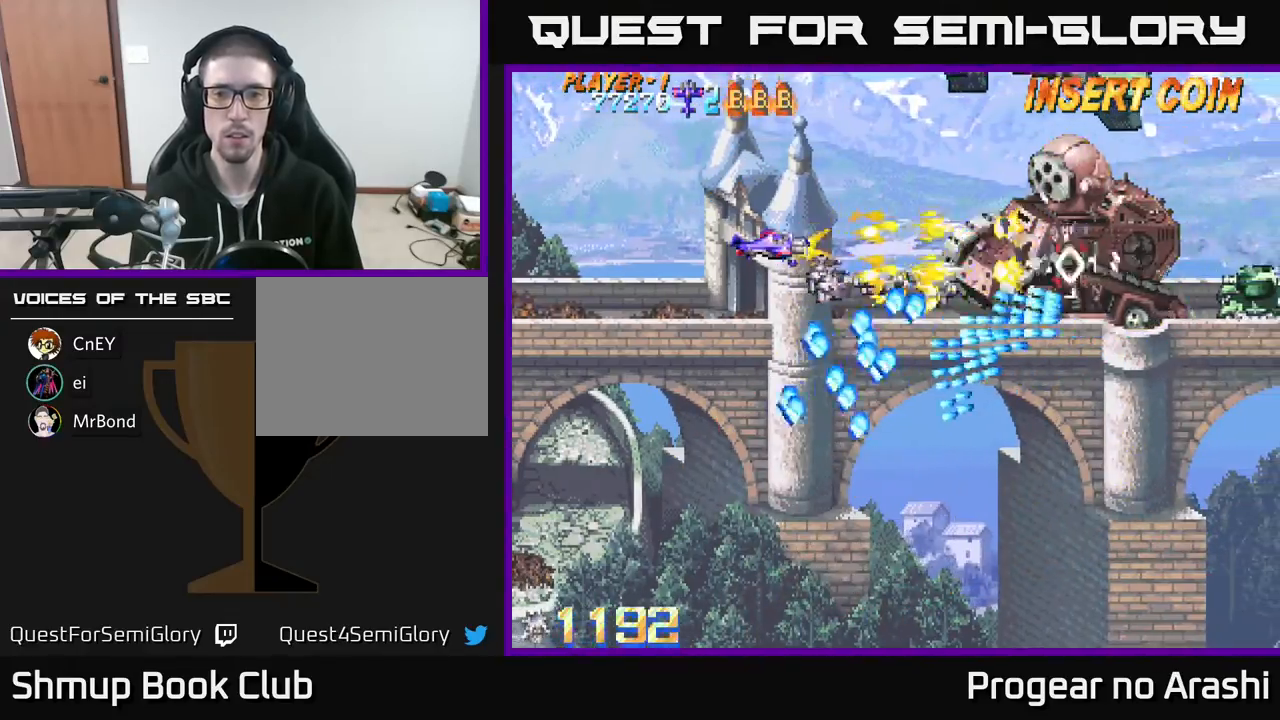
{"buttons": ["DPAD_LEFT"], "left_stick": "center", "events": [[200, "DPAD_LEFT", "down"], [283, "X", "up"]]}
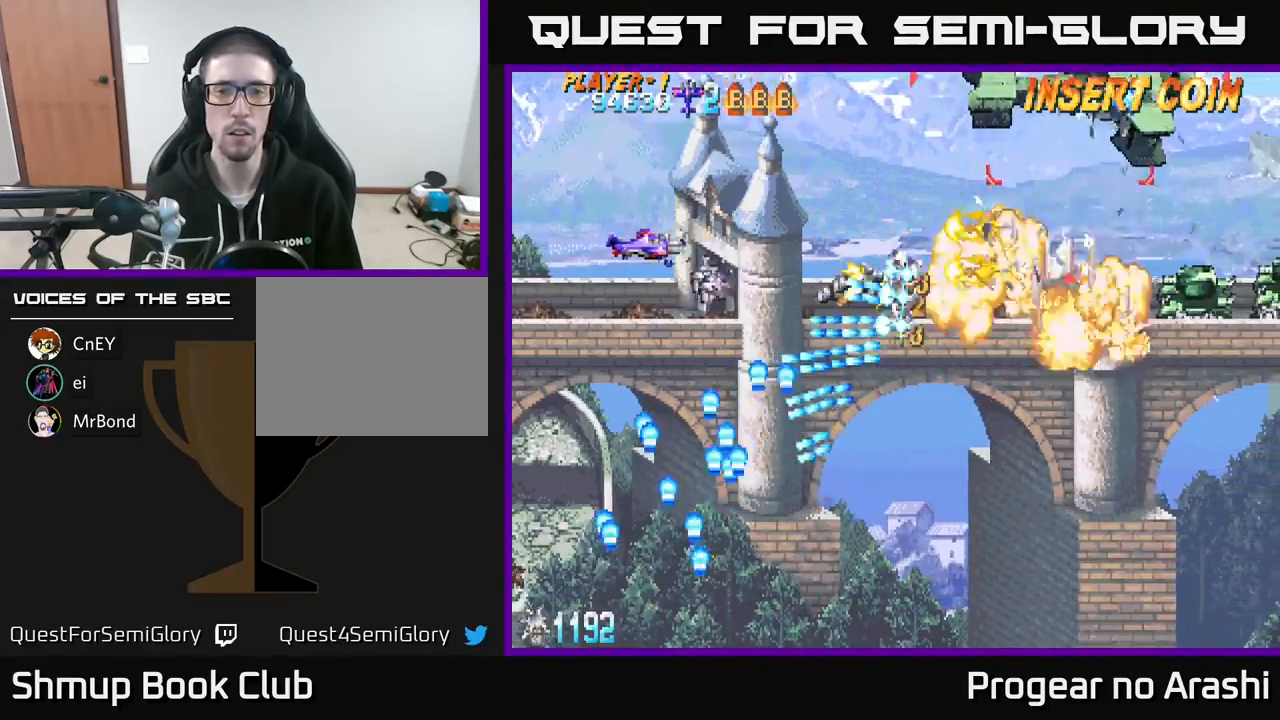
{"buttons": ["X", "DPAD_UP", "DPAD_RIGHT"], "left_stick": "center", "events": [[233, "DPAD_LEFT", "up"], [233, "X", "down"], [333, "DPAD_UP", "down"], [350, "DPAD_RIGHT", "down"]]}
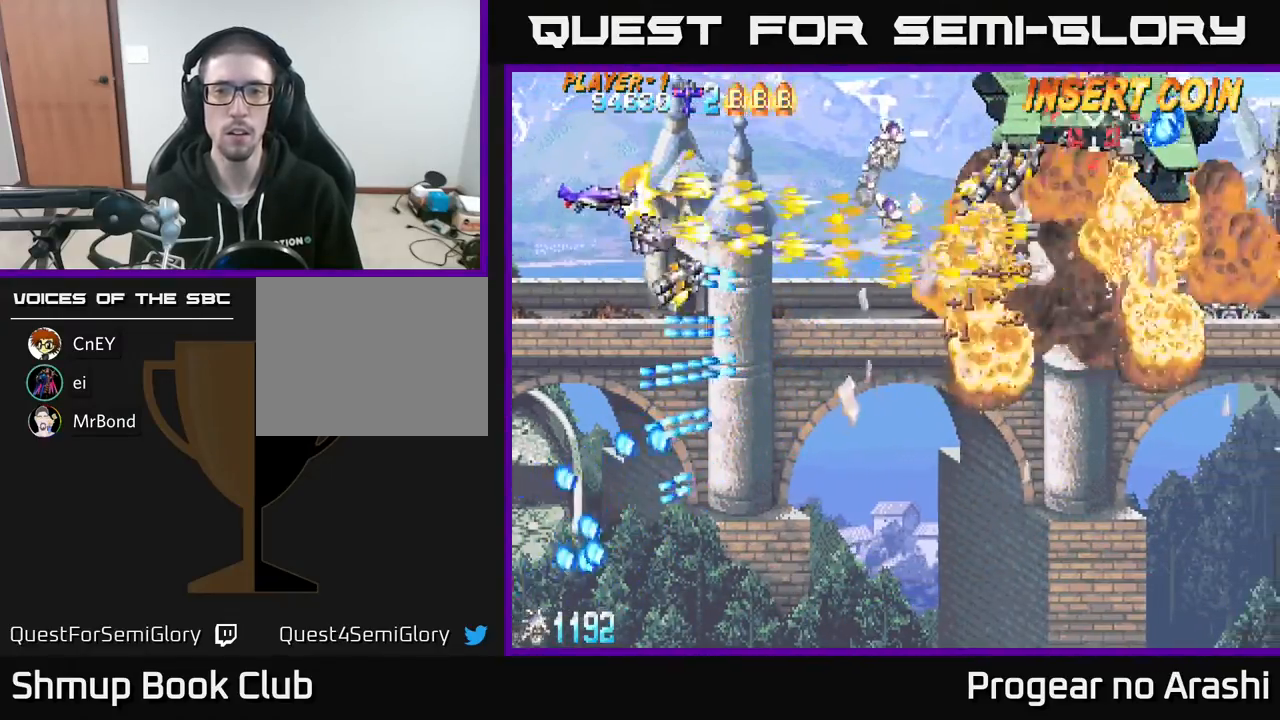
{"buttons": ["X", "DPAD_RIGHT"], "left_stick": "center", "events": [[217, "DPAD_UP", "up"]]}
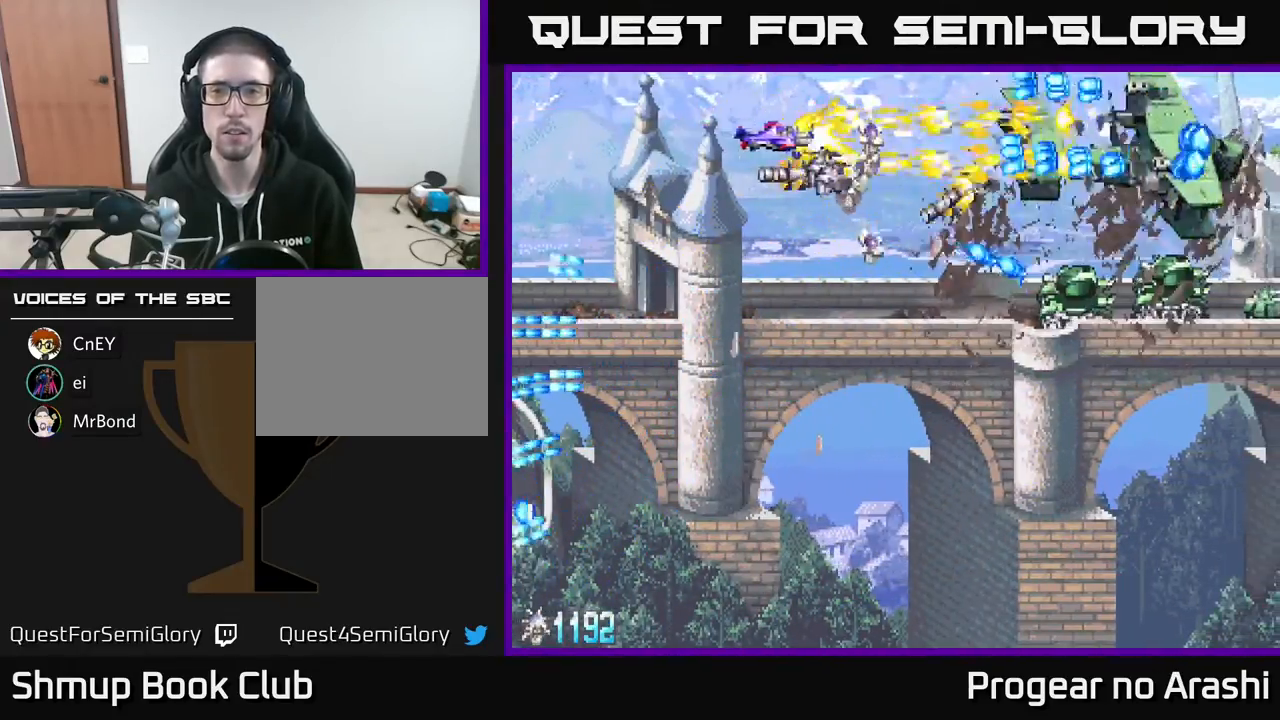
{"buttons": ["A", "X", "DPAD_DOWN", "DPAD_LEFT"], "left_stick": "center", "events": [[50, "DPAD_DOWN", "down"], [100, "DPAD_RIGHT", "up"], [133, "DPAD_RIGHT", "down"], [267, "DPAD_RIGHT", "up"], [300, "DPAD_LEFT", "down"], [500, "A", "down"]]}
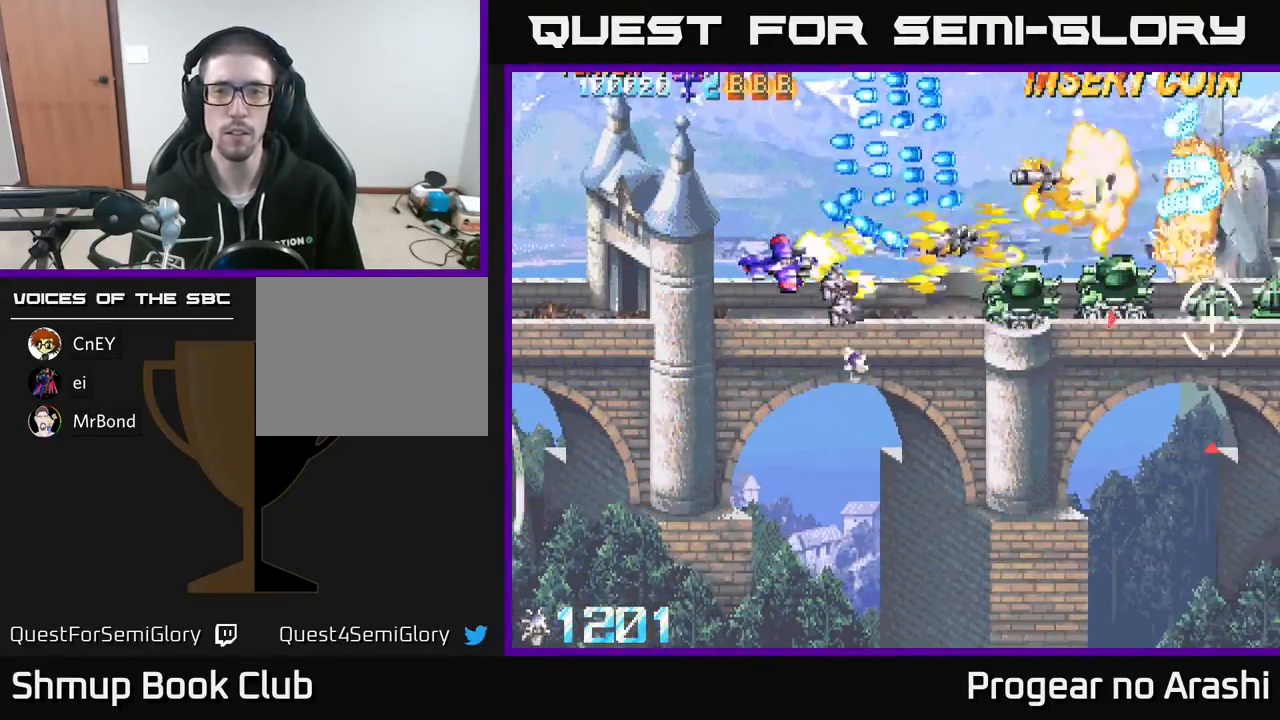
{"buttons": ["A", "DPAD_UP", "DPAD_LEFT"], "left_stick": "center", "events": [[33, "X", "up"], [67, "DPAD_LEFT", "up"], [117, "DPAD_RIGHT", "down"], [183, "DPAD_DOWN", "up"], [417, "DPAD_RIGHT", "up"], [483, "DPAD_LEFT", "down"], [483, "DPAD_UP", "down"]]}
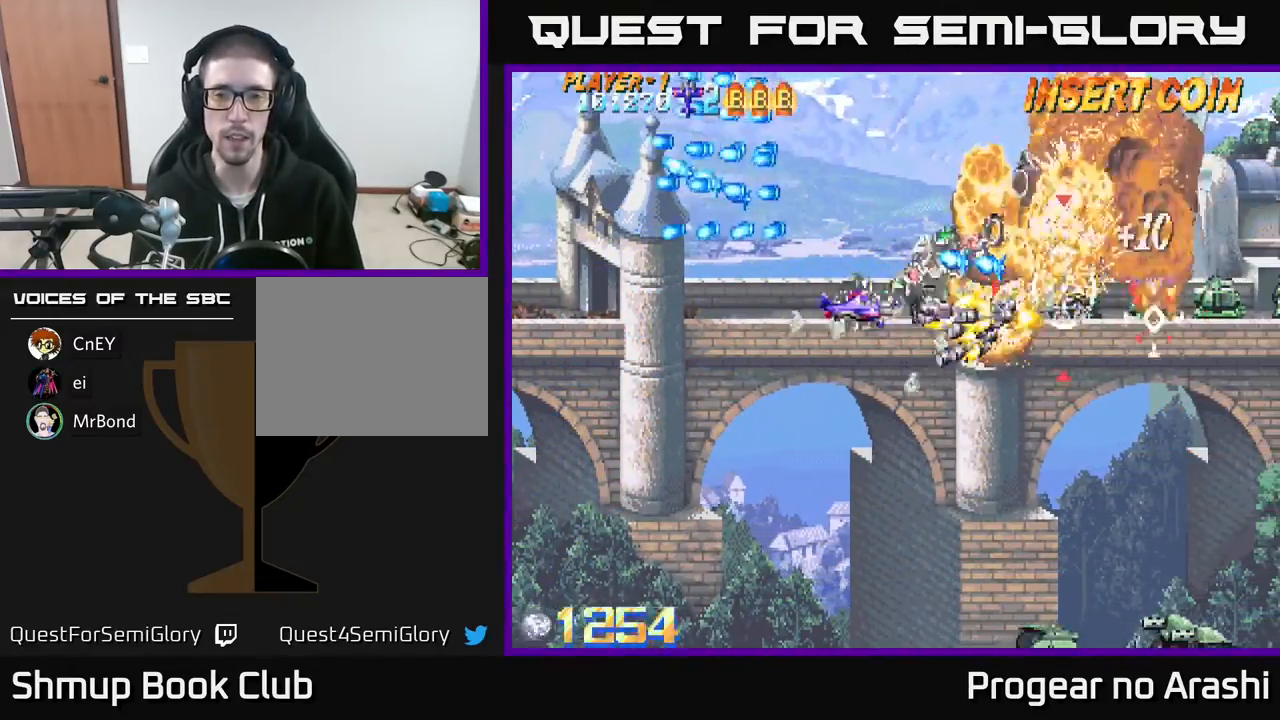
{"buttons": ["X", "DPAD_DOWN"], "left_stick": "center", "events": [[33, "DPAD_UP", "up"], [117, "DPAD_DOWN", "down"], [133, "DPAD_LEFT", "up"], [183, "X", "down"], [200, "A", "up"], [233, "DPAD_RIGHT", "down"], [317, "DPAD_DOWN", "up"], [333, "DPAD_DOWN", "down"], [400, "DPAD_RIGHT", "up"]]}